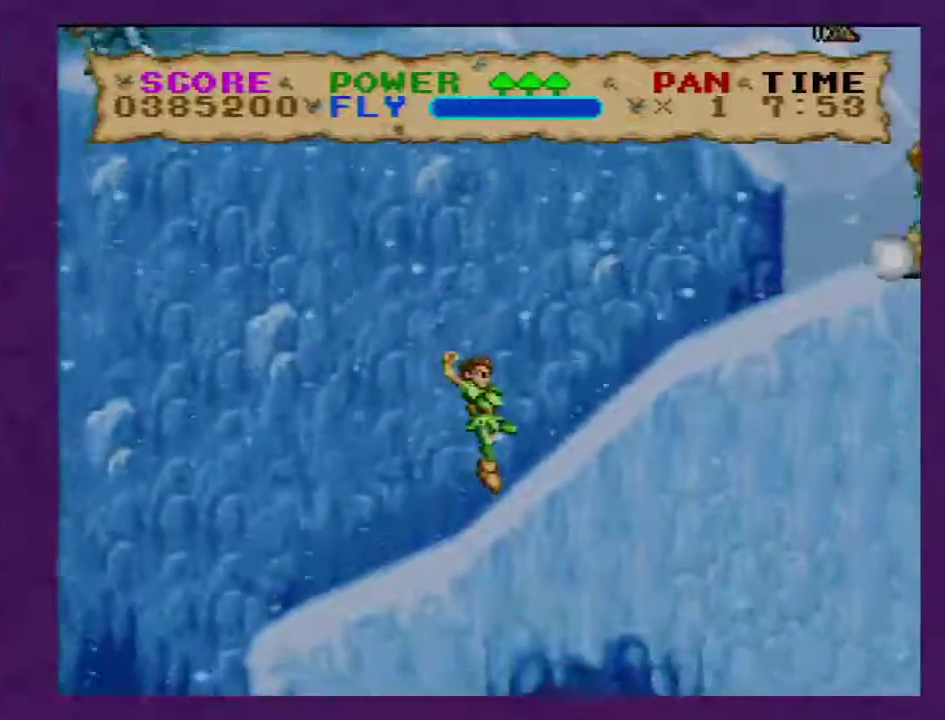
Gameplay with a controller (Nintendo layout); each line is a JSON object with the inputs held at the frame after it. "events" lists button and stick changes between this image and that frame as [ms after this image, input, new state], when the widget could be followed in between. Not read: B L3 R3.
{"buttons": ["Y", "DPAD_RIGHT"], "events": [[467, "DPAD_LEFT", "up"], [500, "DPAD_RIGHT", "down"]]}
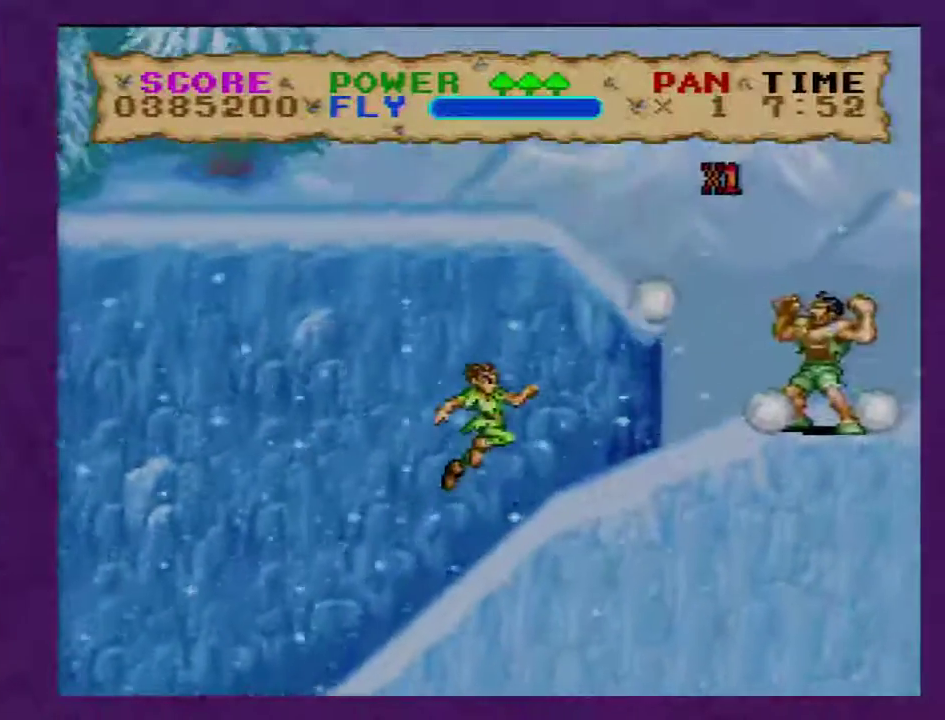
{"buttons": ["Y", "DPAD_RIGHT"], "events": []}
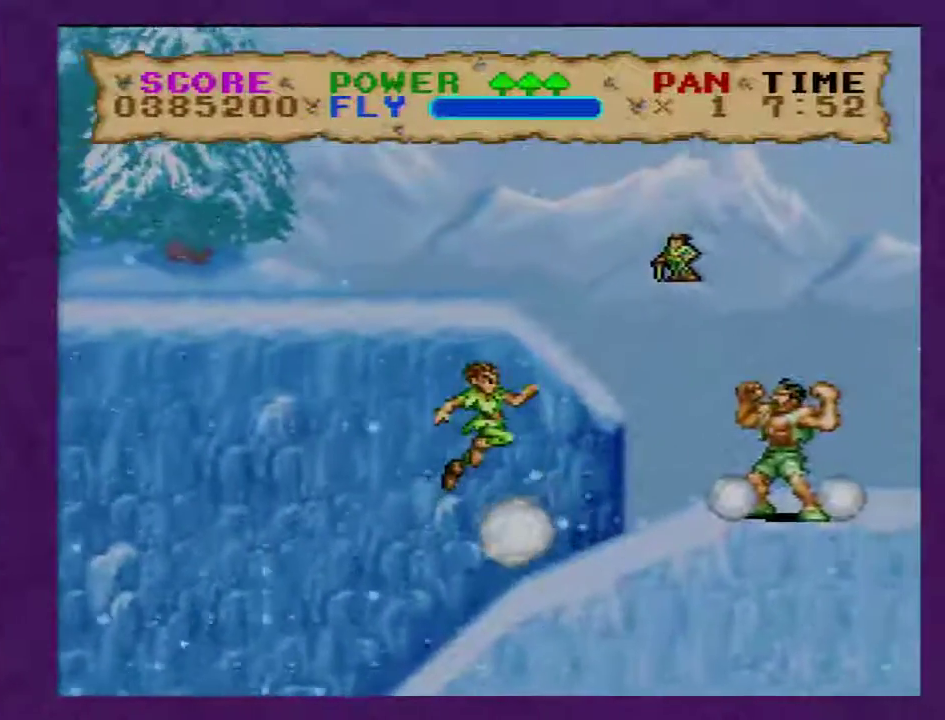
{"buttons": ["DPAD_RIGHT"], "events": [[467, "Y", "up"]]}
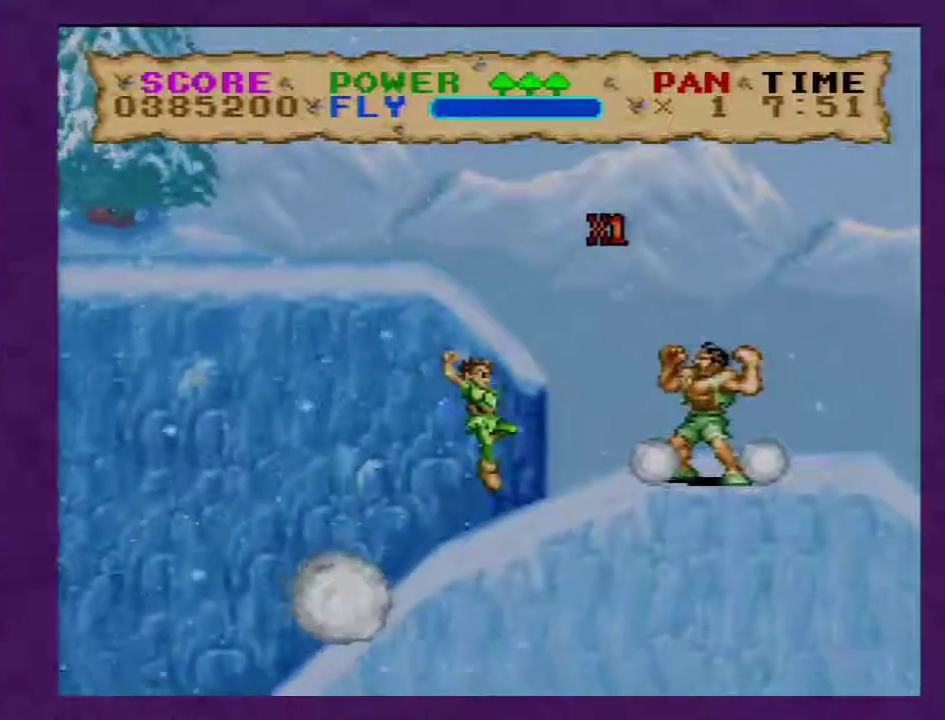
{"buttons": ["Y"], "events": [[17, "Y", "down"], [367, "Y", "up"], [417, "DPAD_RIGHT", "up"], [483, "Y", "down"]]}
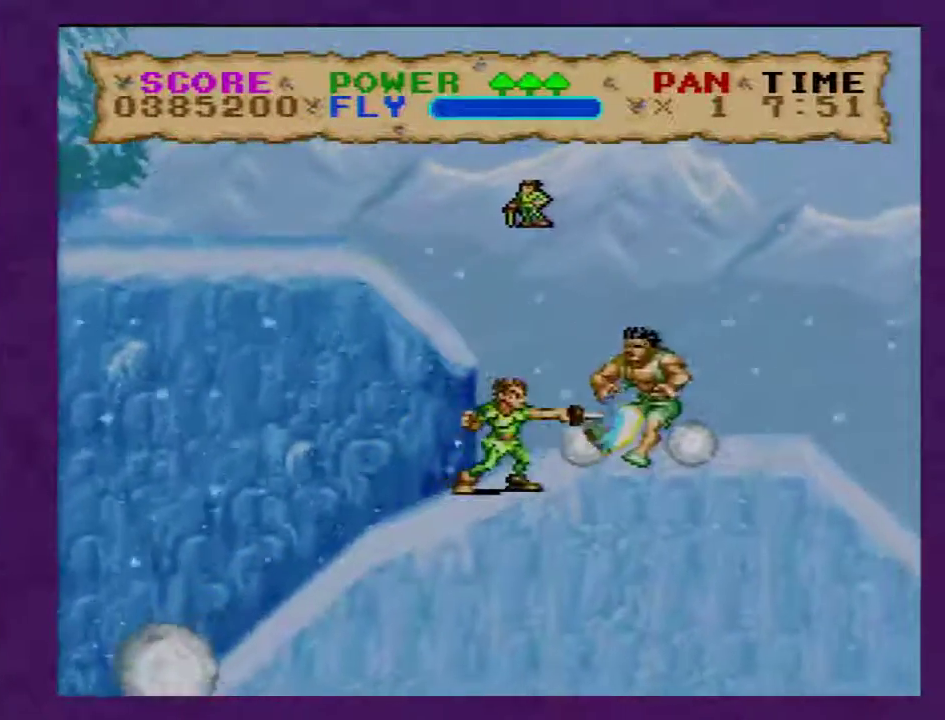
{"buttons": ["Y"], "events": []}
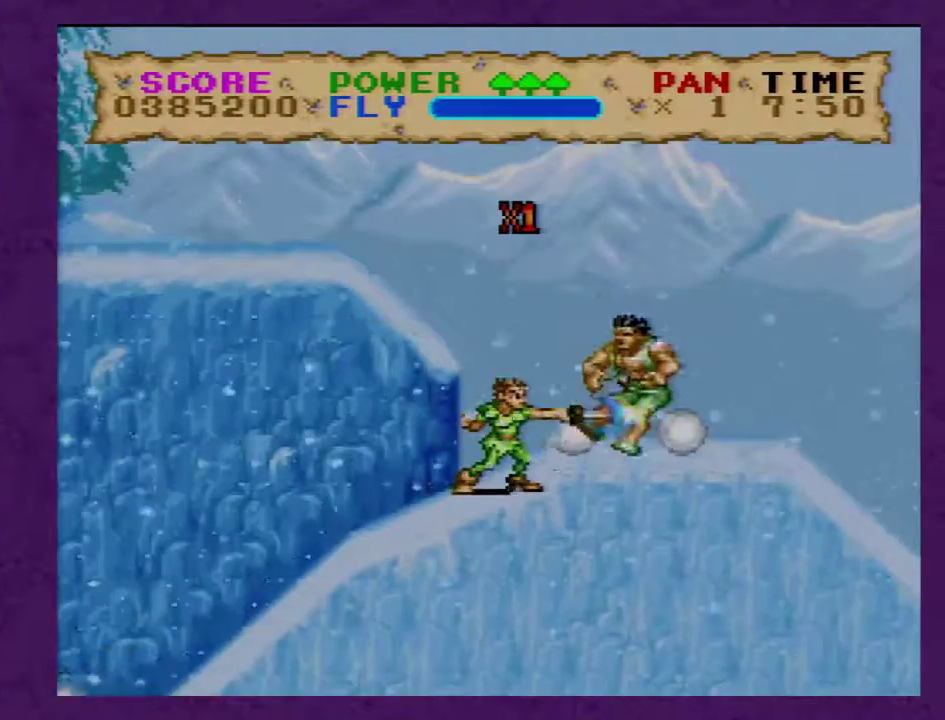
{"buttons": ["Y", "DPAD_RIGHT"], "events": [[250, "DPAD_RIGHT", "down"]]}
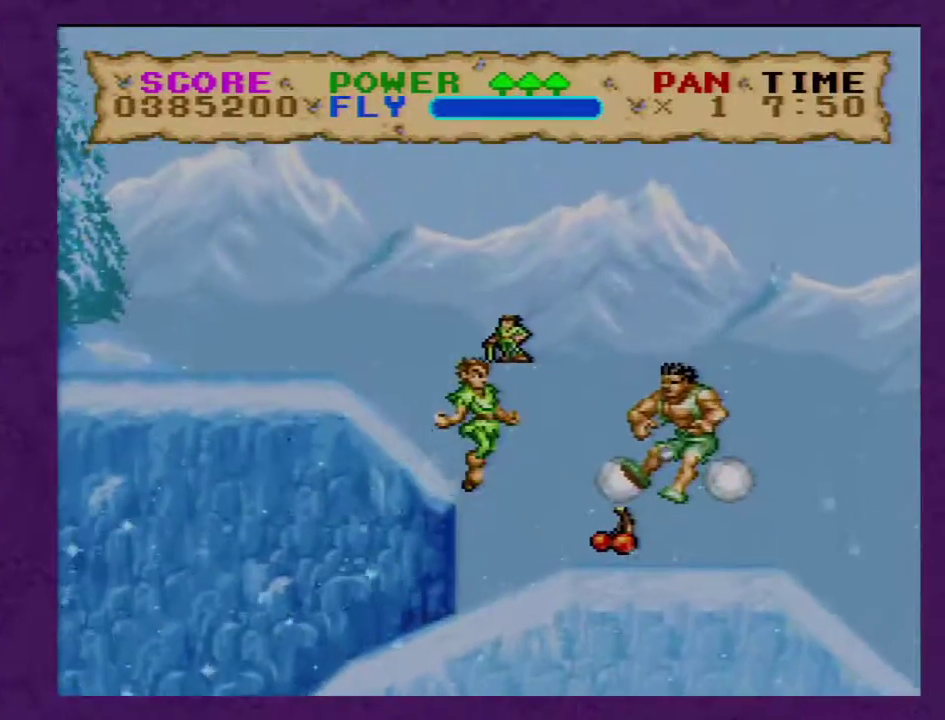
{"buttons": ["Y", "DPAD_RIGHT"], "events": [[150, "DPAD_RIGHT", "up"], [250, "DPAD_RIGHT", "down"]]}
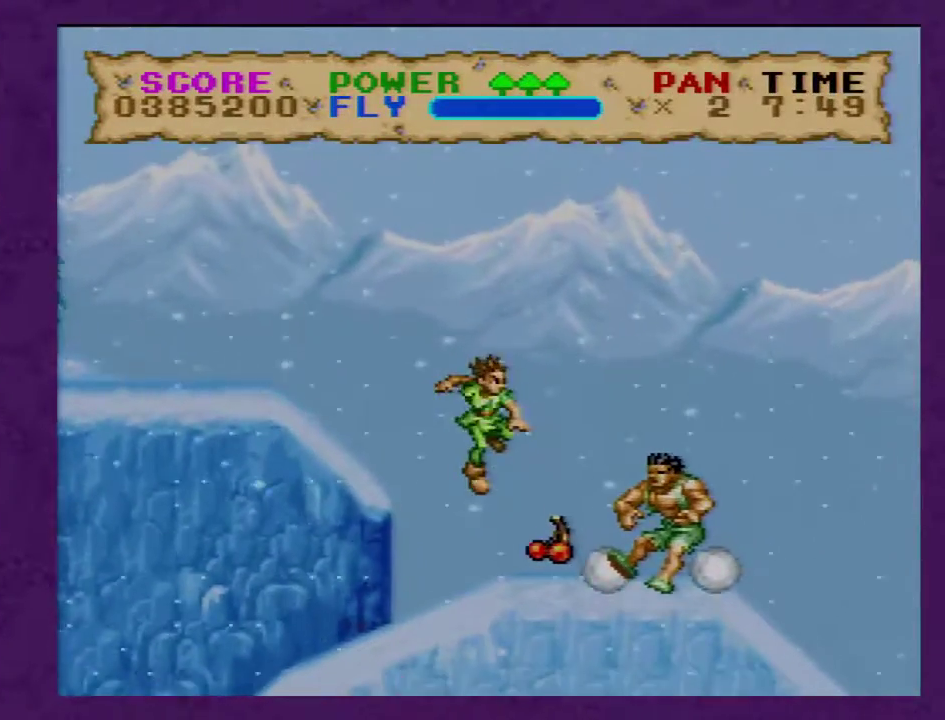
{"buttons": ["Y", "DPAD_RIGHT"], "events": []}
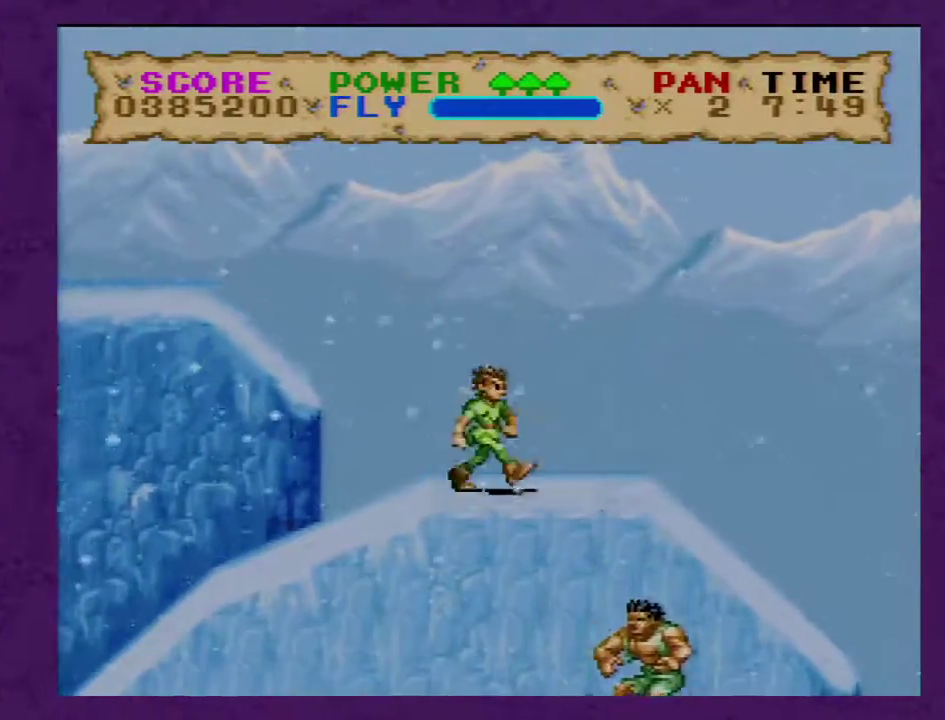
{"buttons": ["Y", "DPAD_RIGHT"], "events": []}
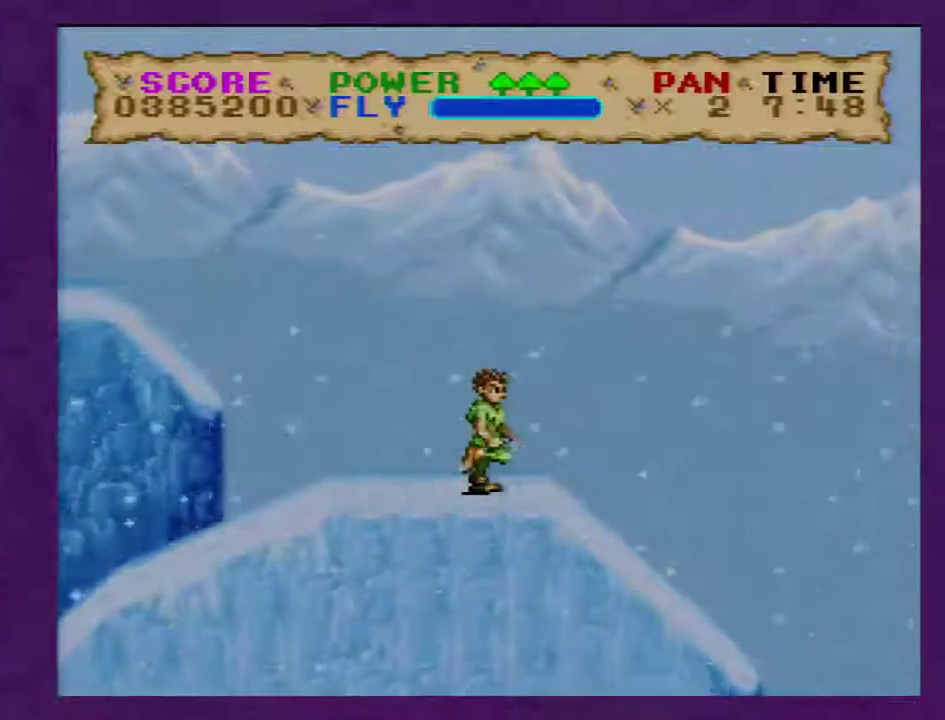
{"buttons": ["Y", "DPAD_RIGHT"], "events": []}
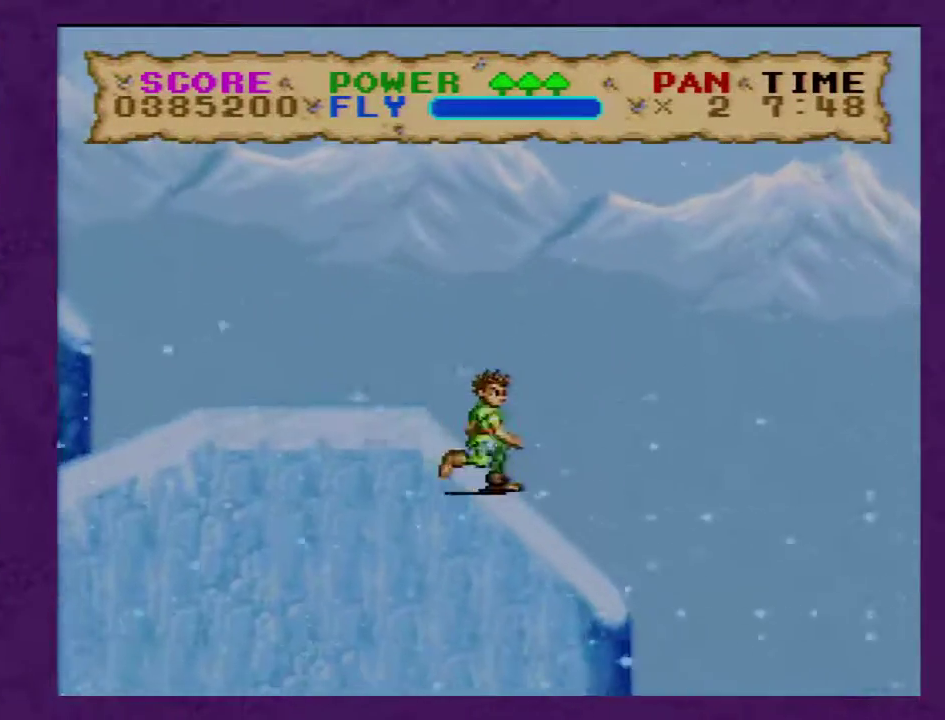
{"buttons": ["Y", "DPAD_RIGHT"], "events": []}
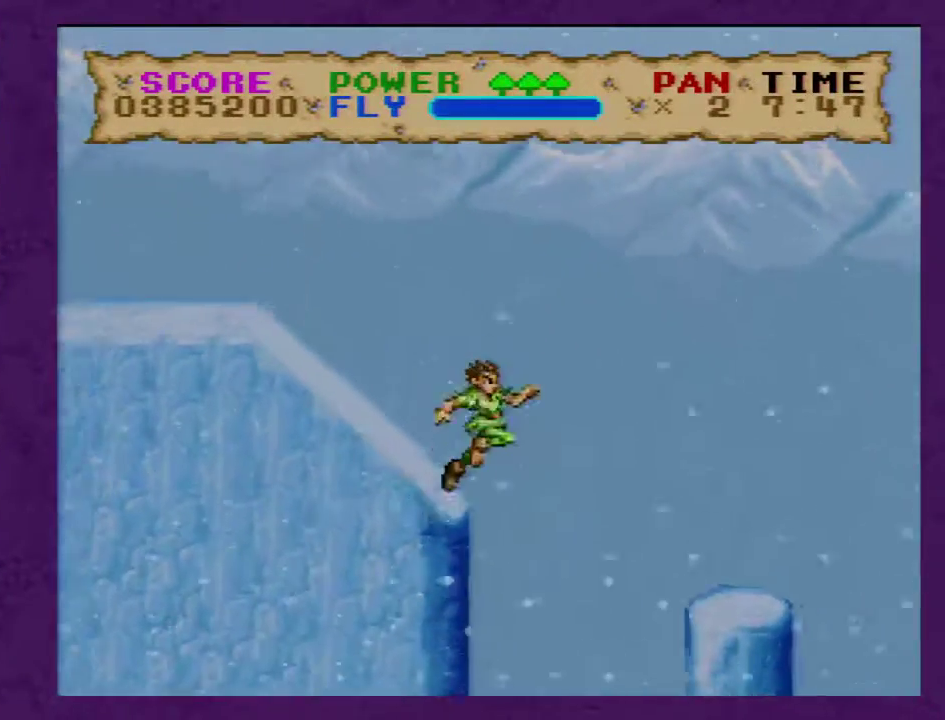
{"buttons": ["Y", "DPAD_RIGHT"], "events": []}
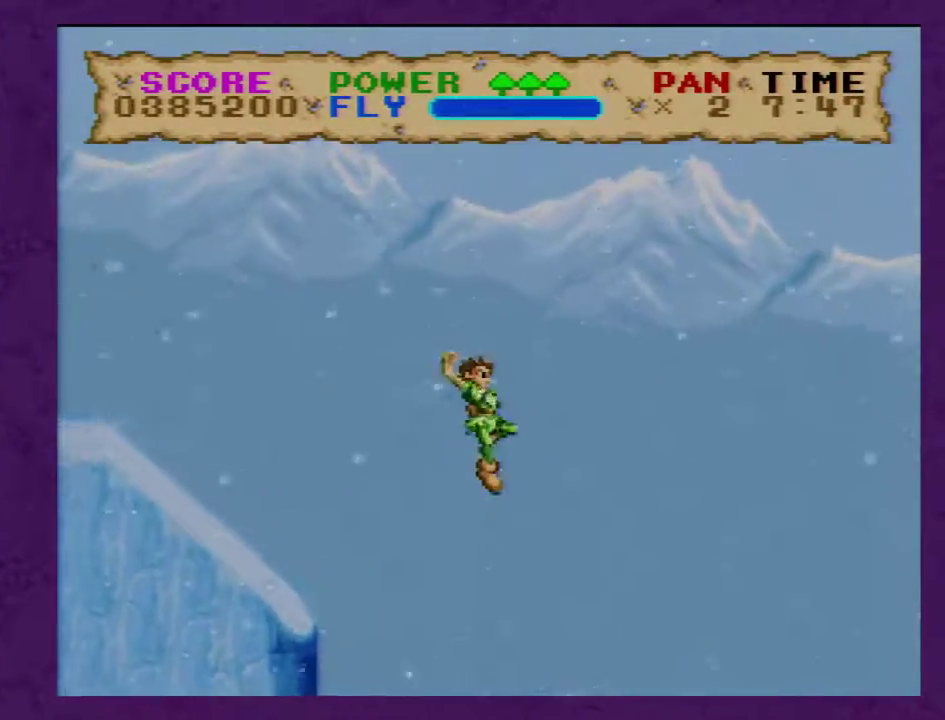
{"buttons": ["Y", "DPAD_RIGHT"], "events": []}
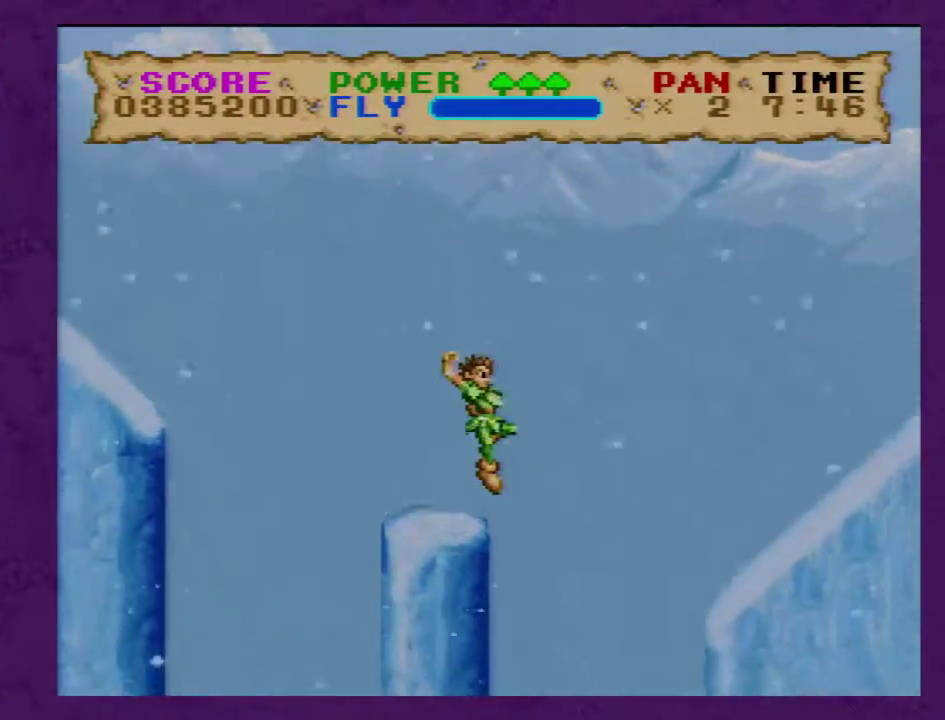
{"buttons": ["Y", "DPAD_RIGHT"], "events": []}
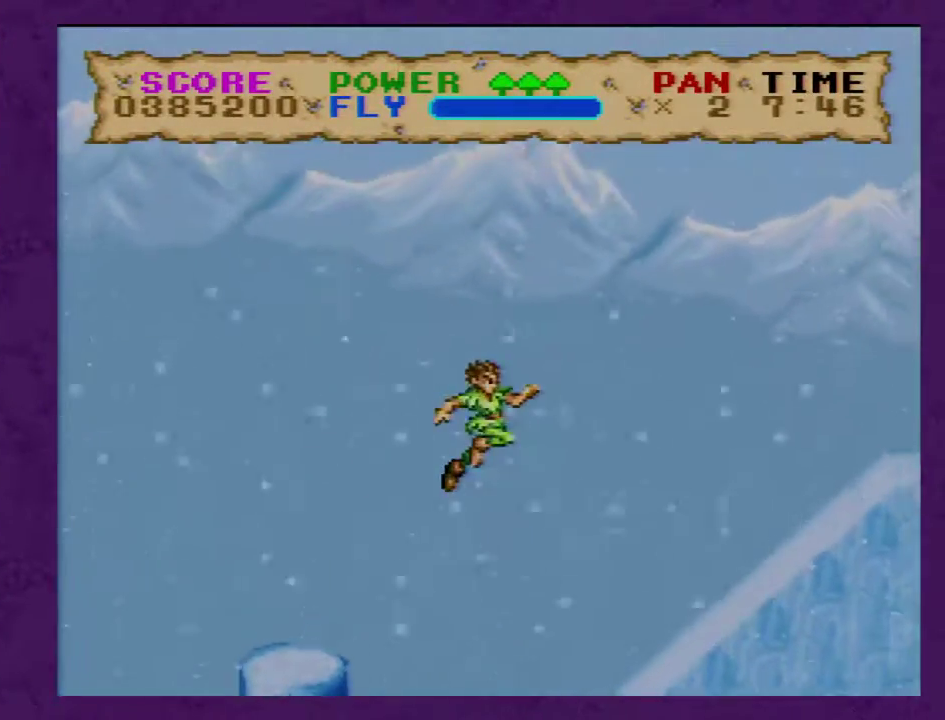
{"buttons": ["Y", "DPAD_RIGHT"], "events": []}
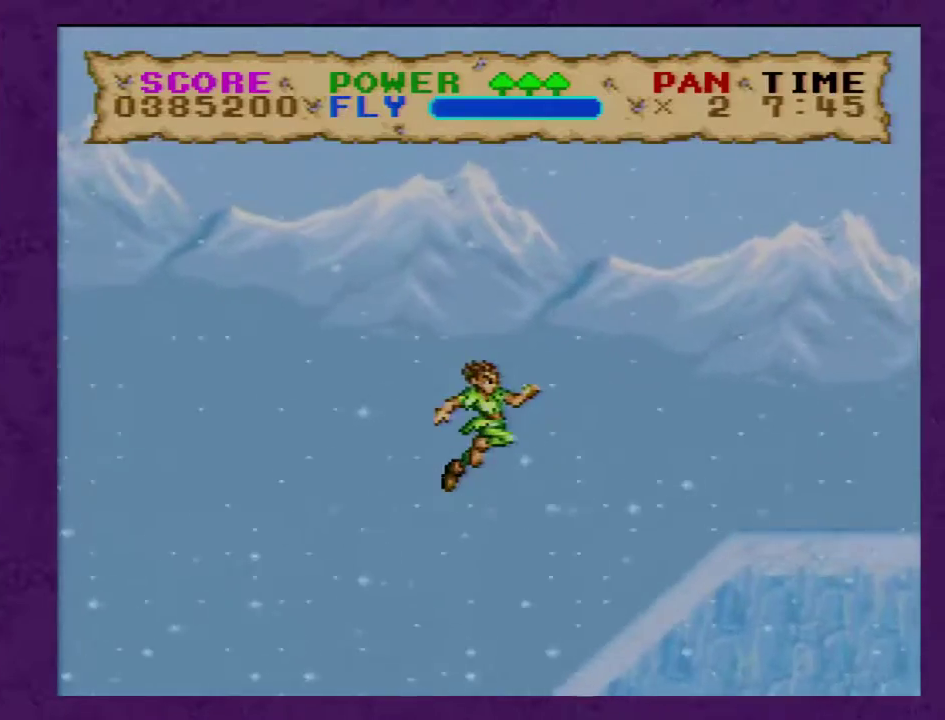
{"buttons": ["Y", "DPAD_RIGHT"], "events": []}
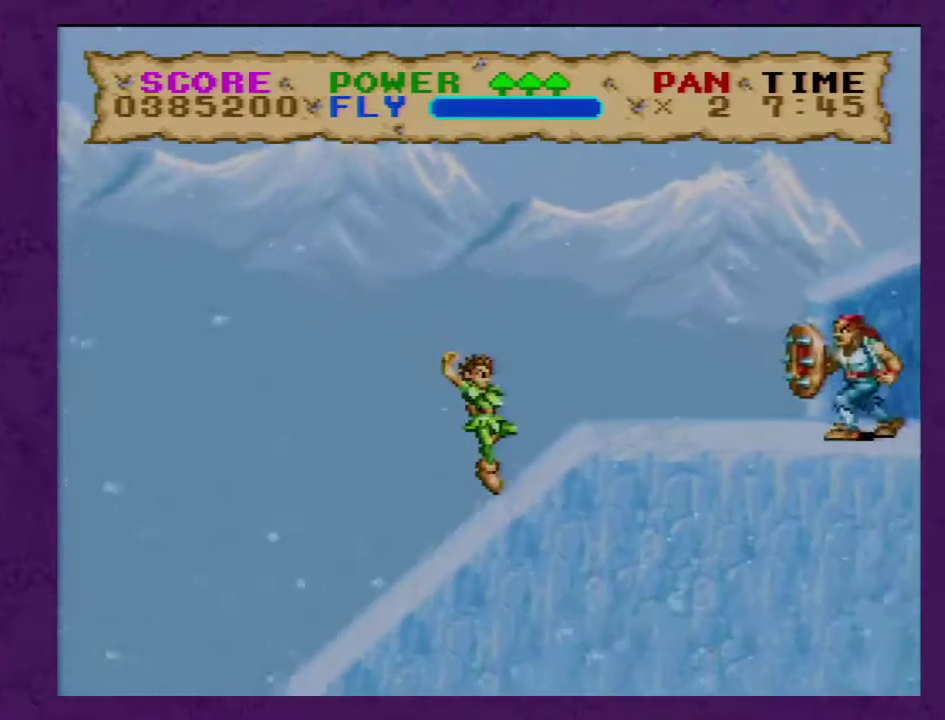
{"buttons": ["Y", "DPAD_RIGHT"], "events": []}
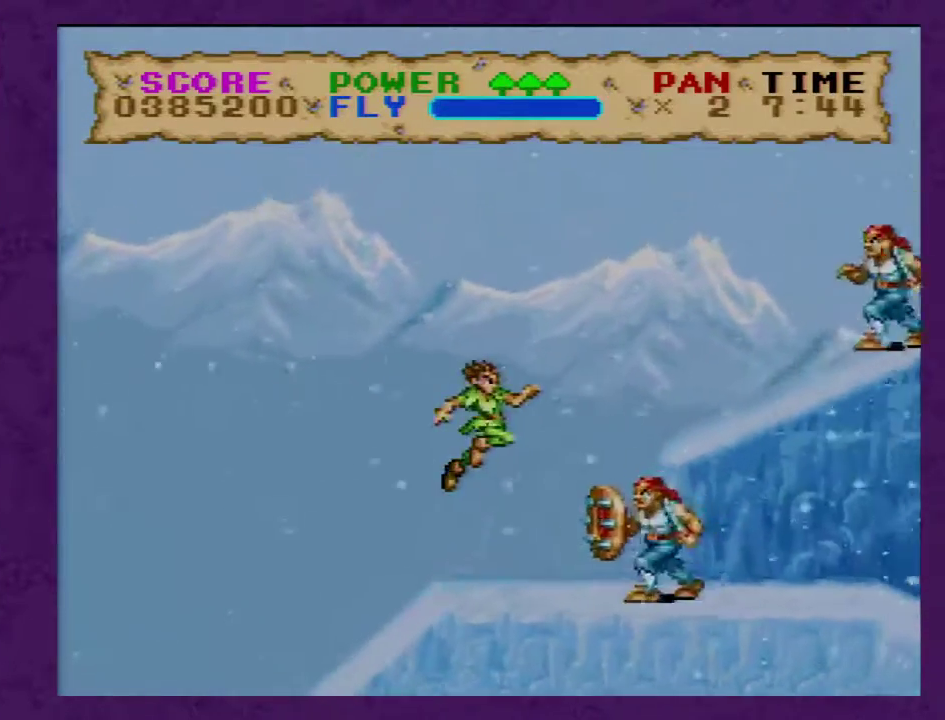
{"buttons": ["Y", "DPAD_LEFT"], "events": [[233, "DPAD_RIGHT", "up"], [283, "DPAD_LEFT", "down"]]}
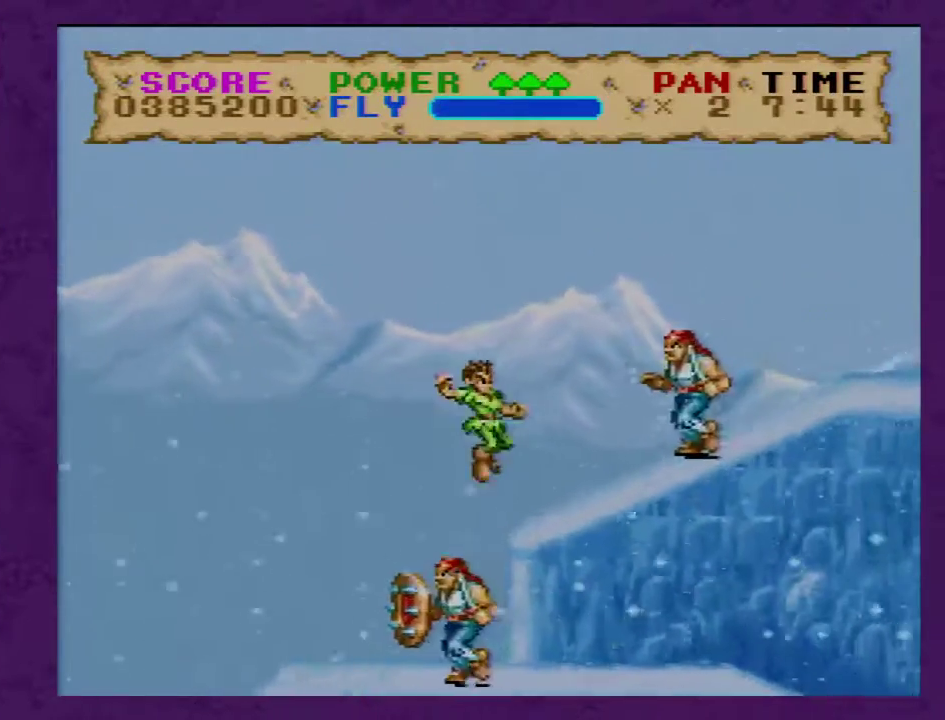
{"buttons": ["Y", "DPAD_LEFT"], "events": []}
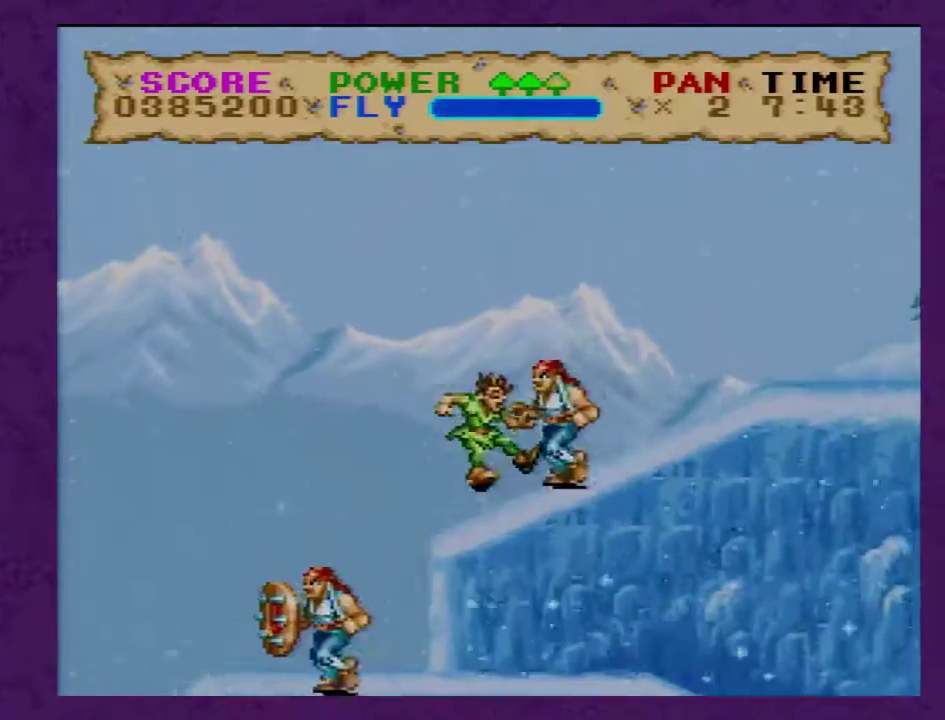
{"buttons": ["Y", "DPAD_LEFT"], "events": []}
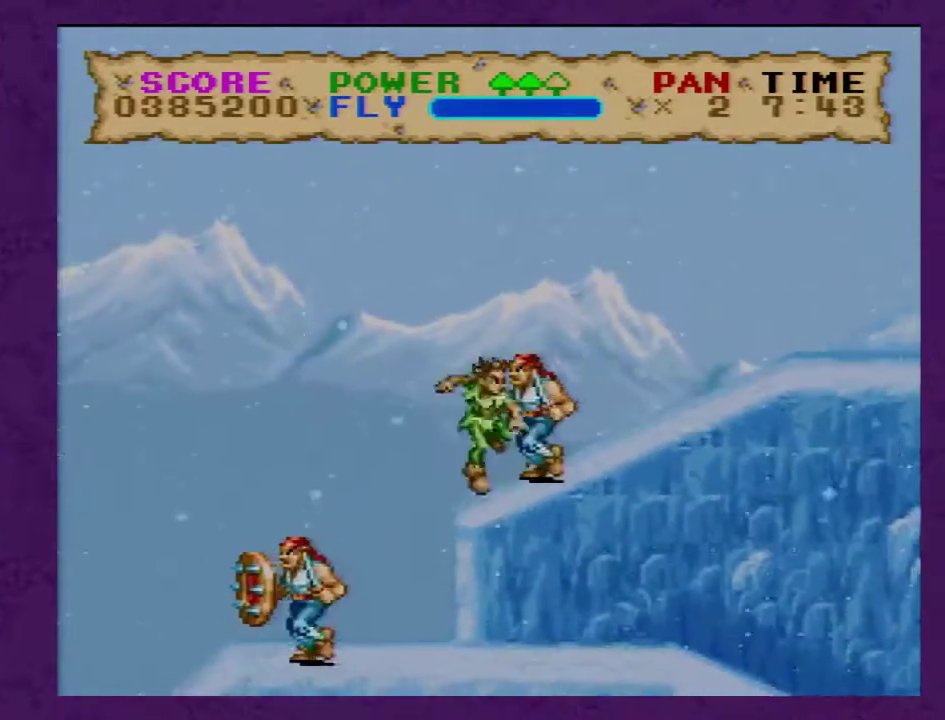
{"buttons": ["Y", "DPAD_RIGHT"], "events": [[250, "DPAD_LEFT", "up"], [350, "DPAD_RIGHT", "down"]]}
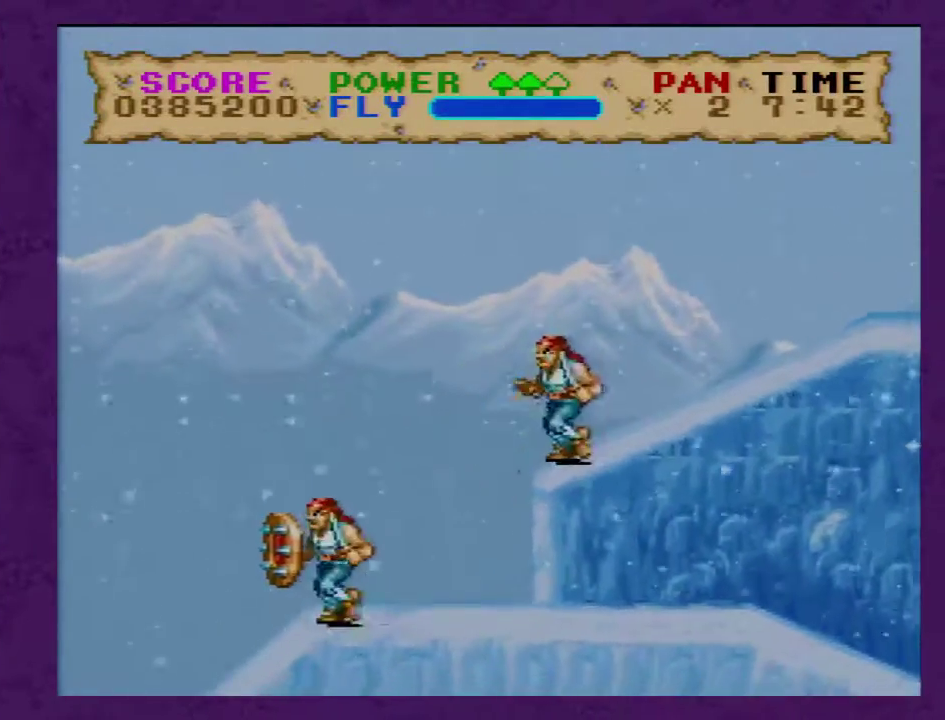
{"buttons": ["Y", "DPAD_RIGHT"], "events": []}
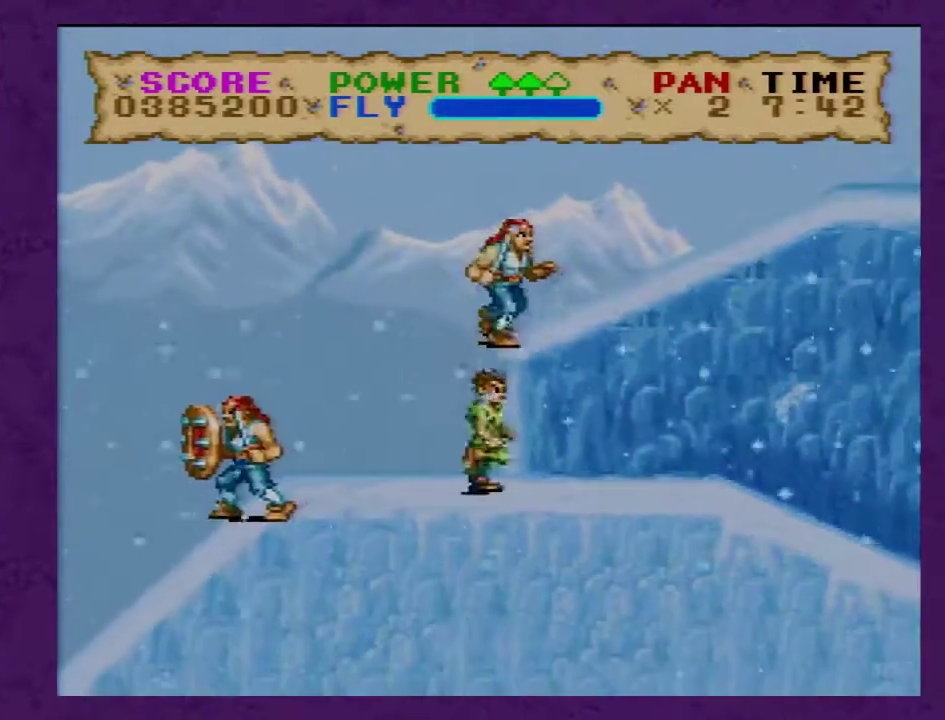
{"buttons": ["Y", "DPAD_RIGHT"], "events": []}
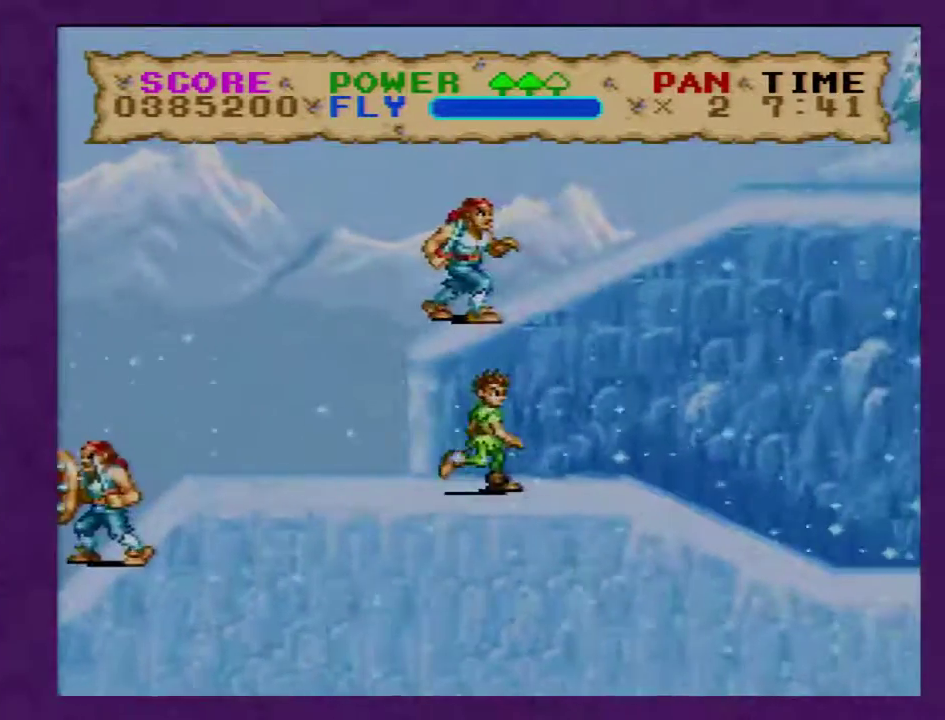
{"buttons": ["Y", "DPAD_RIGHT"], "events": []}
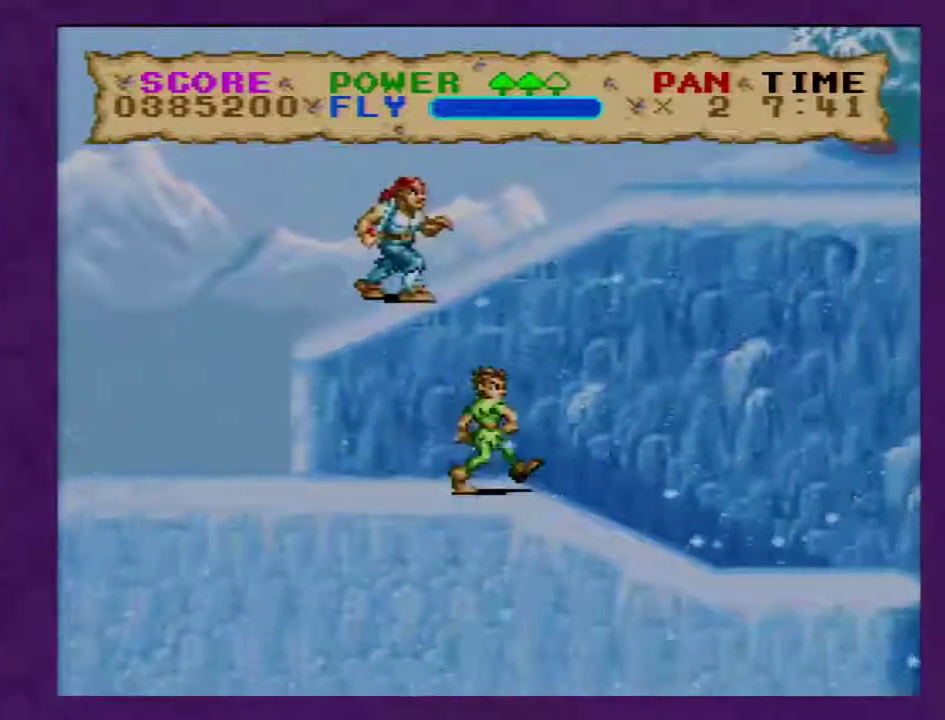
{"buttons": ["Y", "DPAD_RIGHT"], "events": []}
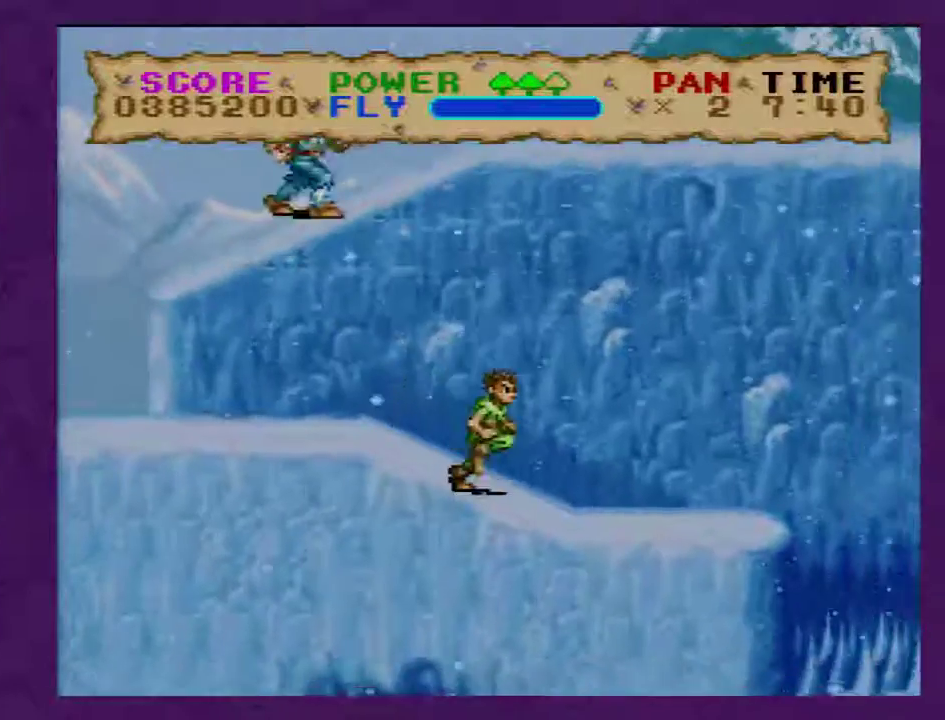
{"buttons": ["Y", "DPAD_RIGHT"], "events": []}
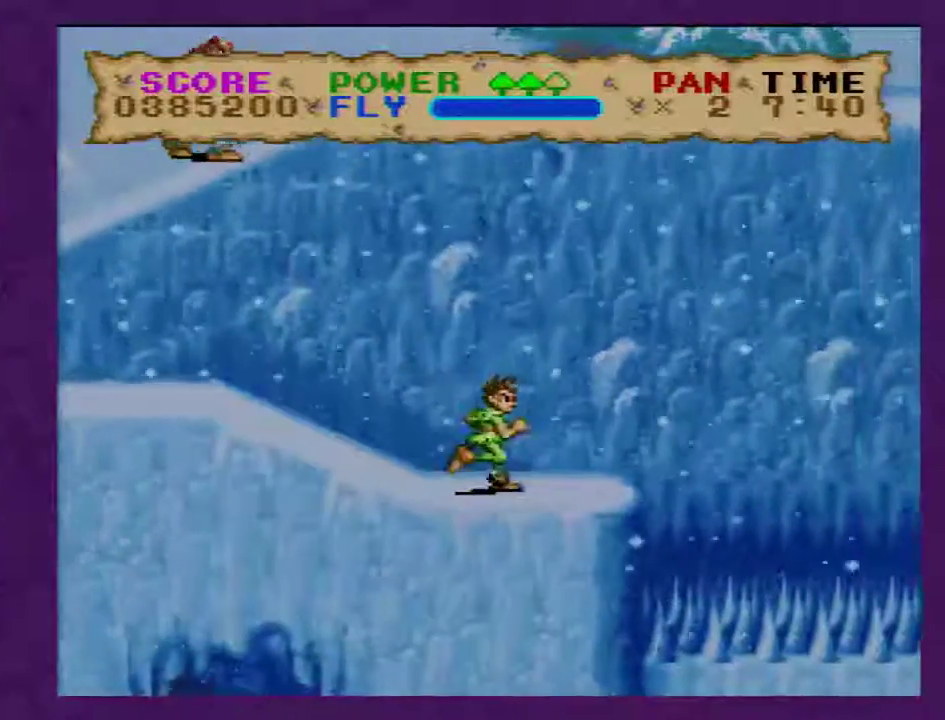
{"buttons": ["Y", "DPAD_RIGHT"], "events": []}
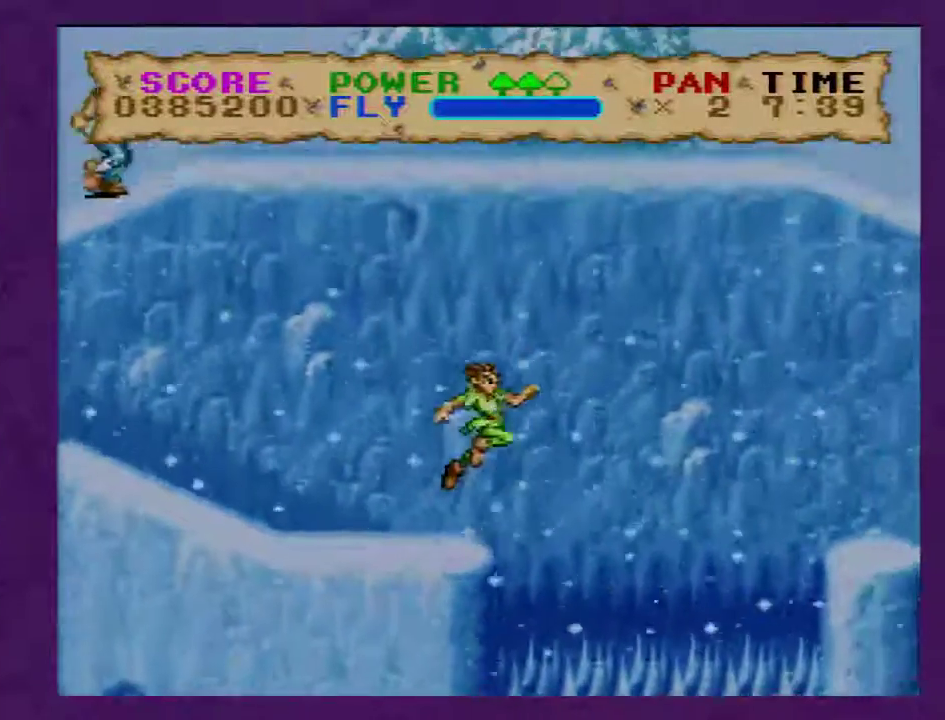
{"buttons": ["Y", "DPAD_RIGHT"], "events": []}
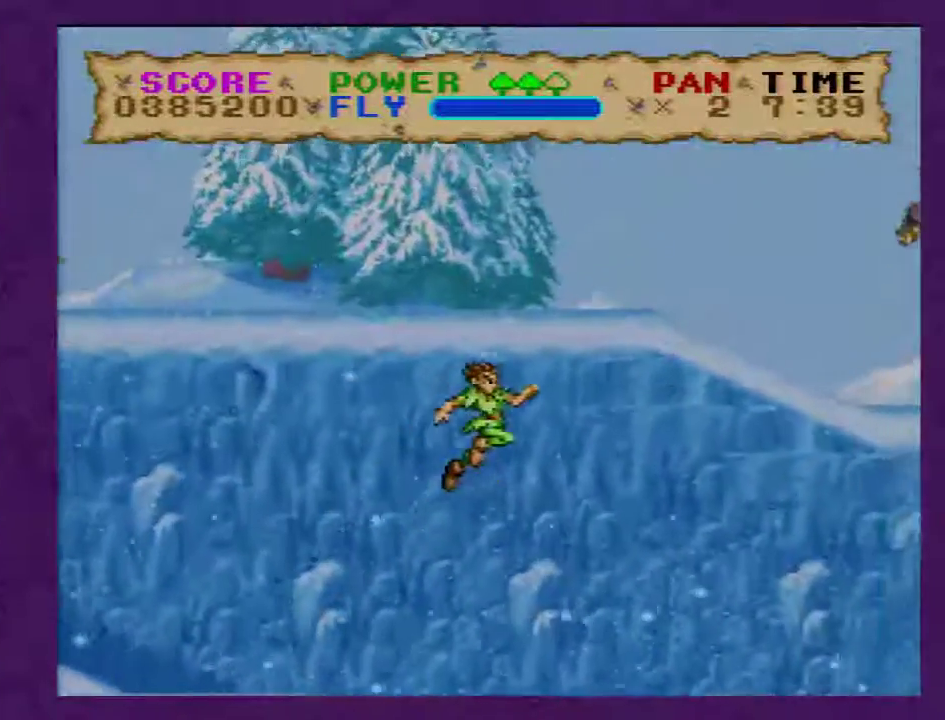
{"buttons": ["Y", "DPAD_RIGHT"], "events": []}
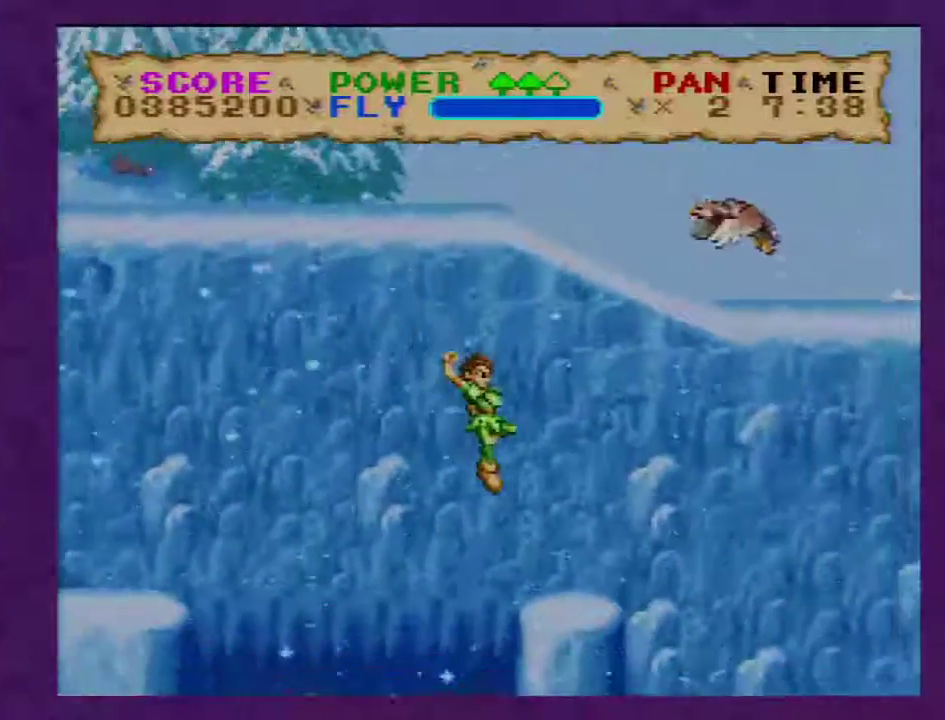
{"buttons": ["Y", "DPAD_RIGHT"], "events": []}
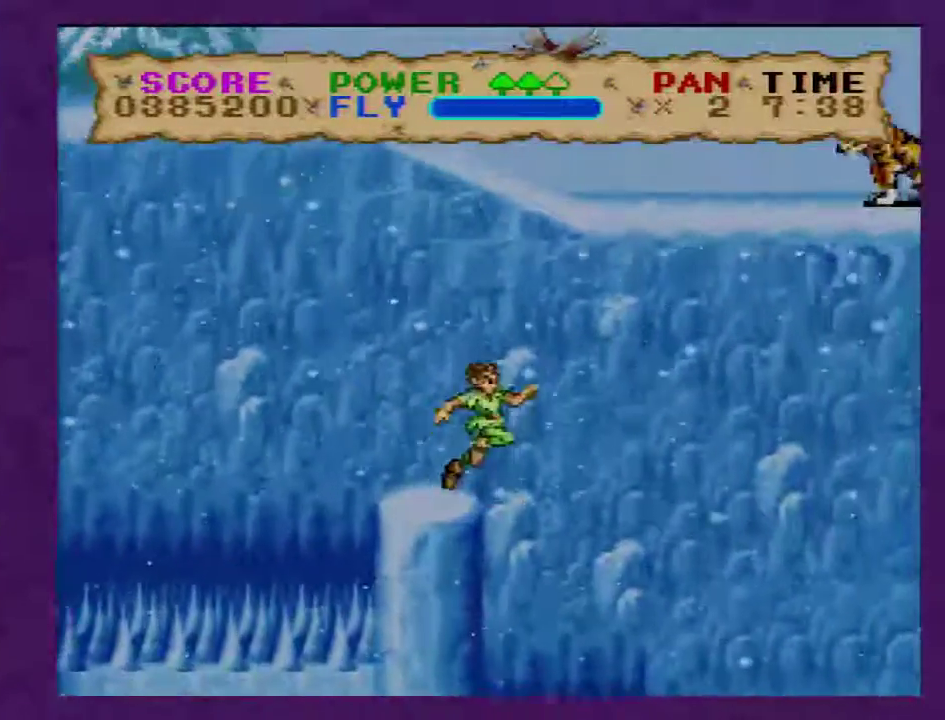
{"buttons": ["Y", "DPAD_RIGHT"], "events": []}